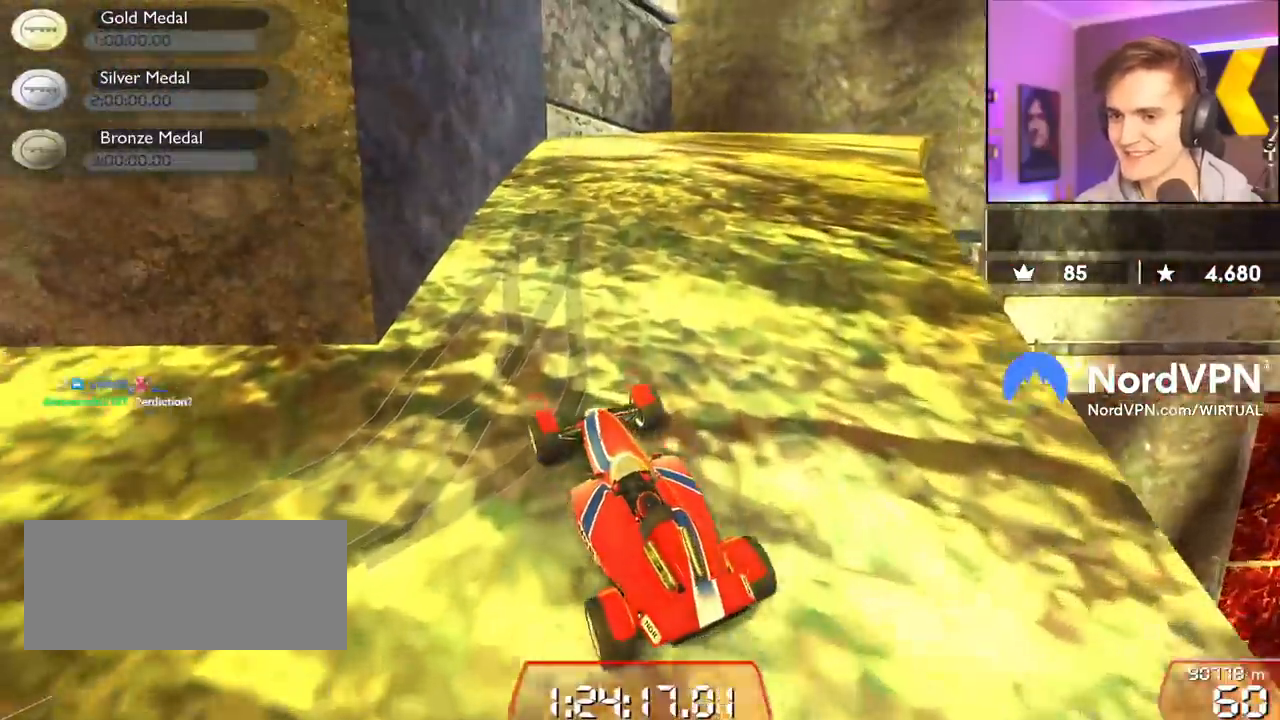
Gameplay with keyboard; each line is a JSON object with the keys held at the frame after it. "events" lists presses ("down") and releases ("up") of "brake", "down", "left", "right" and "up" between this image and that frame as [ms after this image, input, new state], when the widget could be followed in between. No other keys are recorded. Mouse input is not recorded. Key names are as the overlay labels them; some are game actions (e.g. jump) rather than physical keys.
{"keys": ["right", "up"], "events": [[17, "right", "down"], [117, "right", "up"], [450, "right", "down"]]}
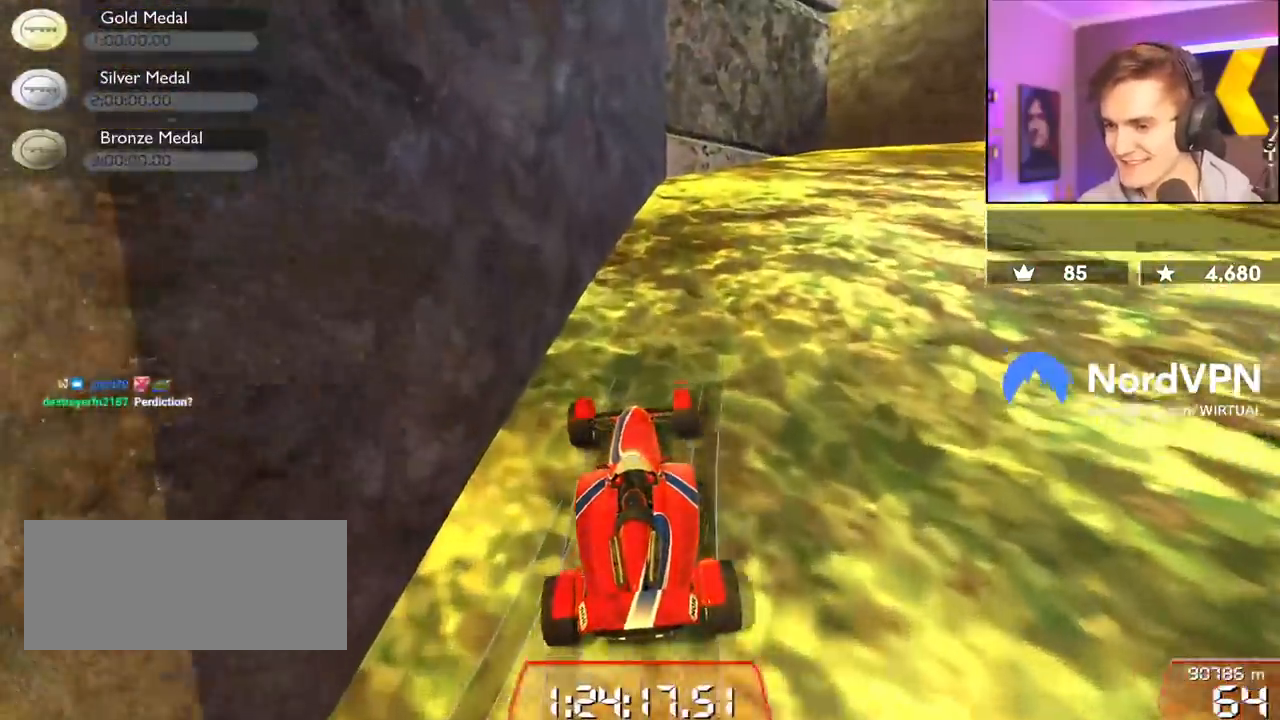
{"keys": ["right", "up"], "events": [[33, "right", "up"], [183, "right", "down"]]}
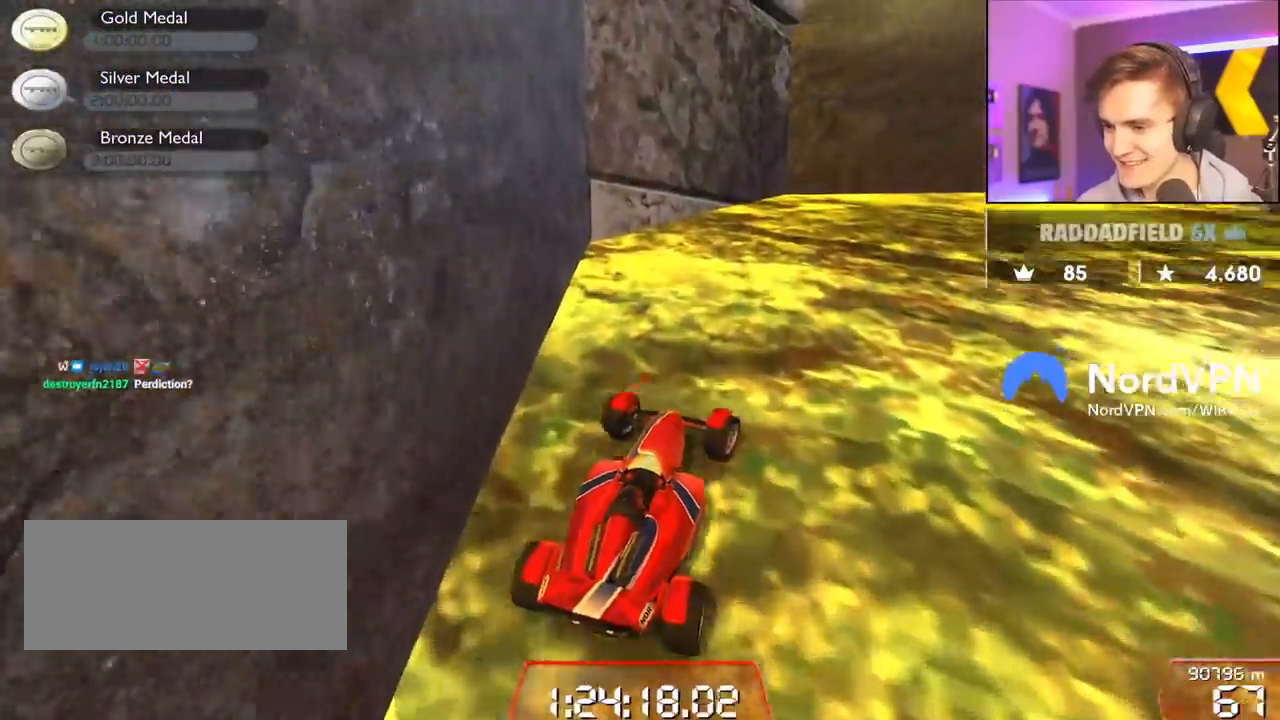
{"keys": ["right", "up"], "events": [[200, "right", "up"], [250, "right", "down"]]}
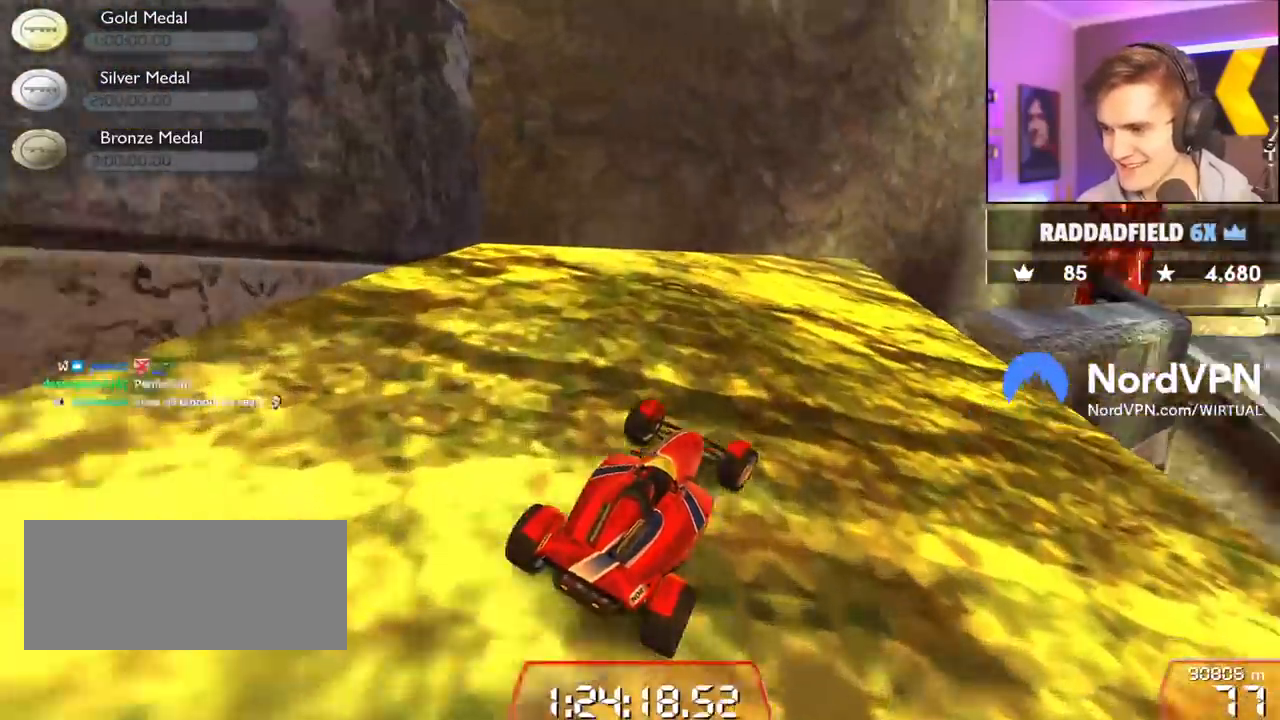
{"keys": ["up"], "events": [[33, "right", "up"], [300, "right", "down"], [450, "right", "up"]]}
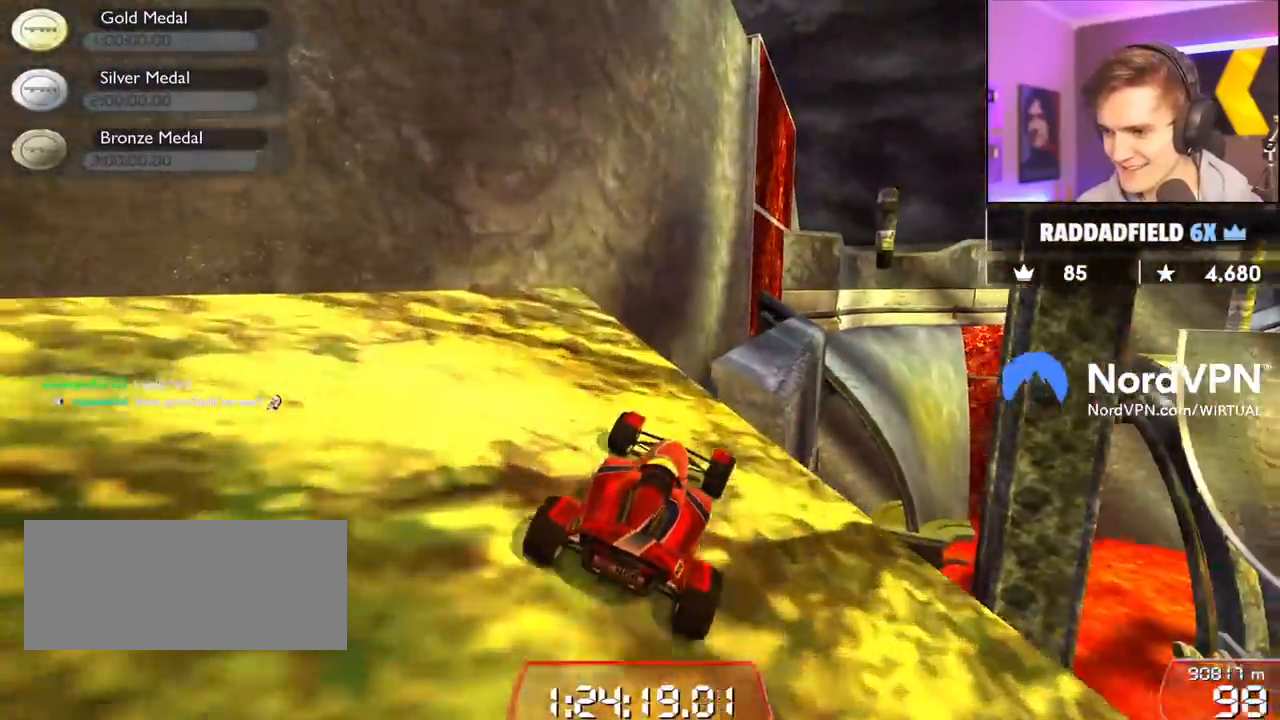
{"keys": ["up"], "events": []}
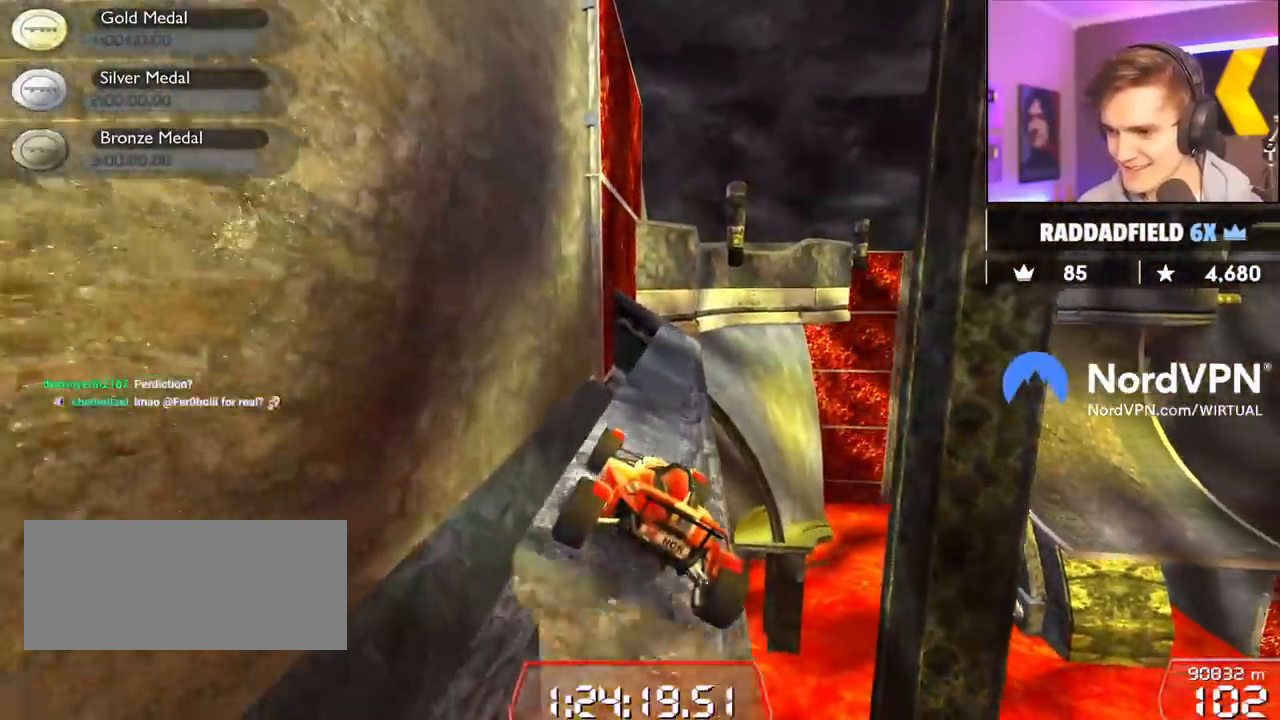
{"keys": ["up"], "events": [[250, "right", "down"], [283, "right", "up"], [383, "left", "down"], [483, "left", "up"]]}
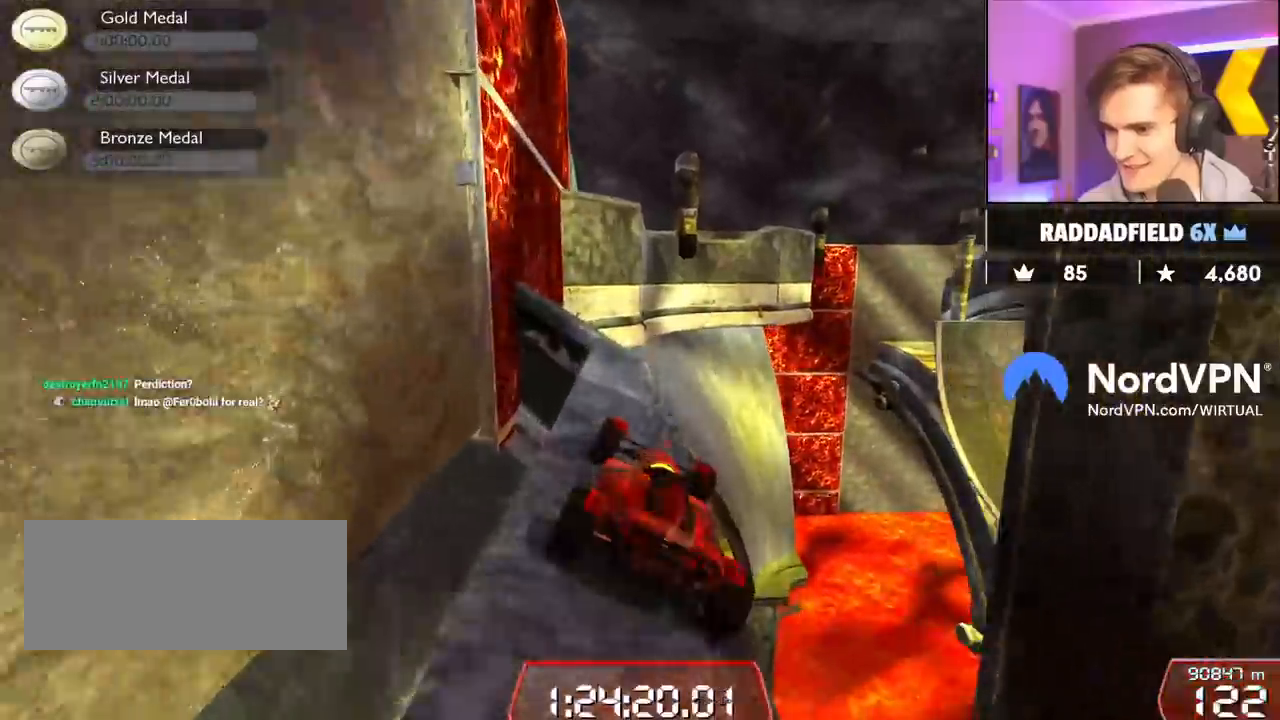
{"keys": ["left", "up"], "events": [[67, "left", "down"], [167, "left", "up"], [217, "right", "down"], [400, "right", "up"], [500, "left", "down"]]}
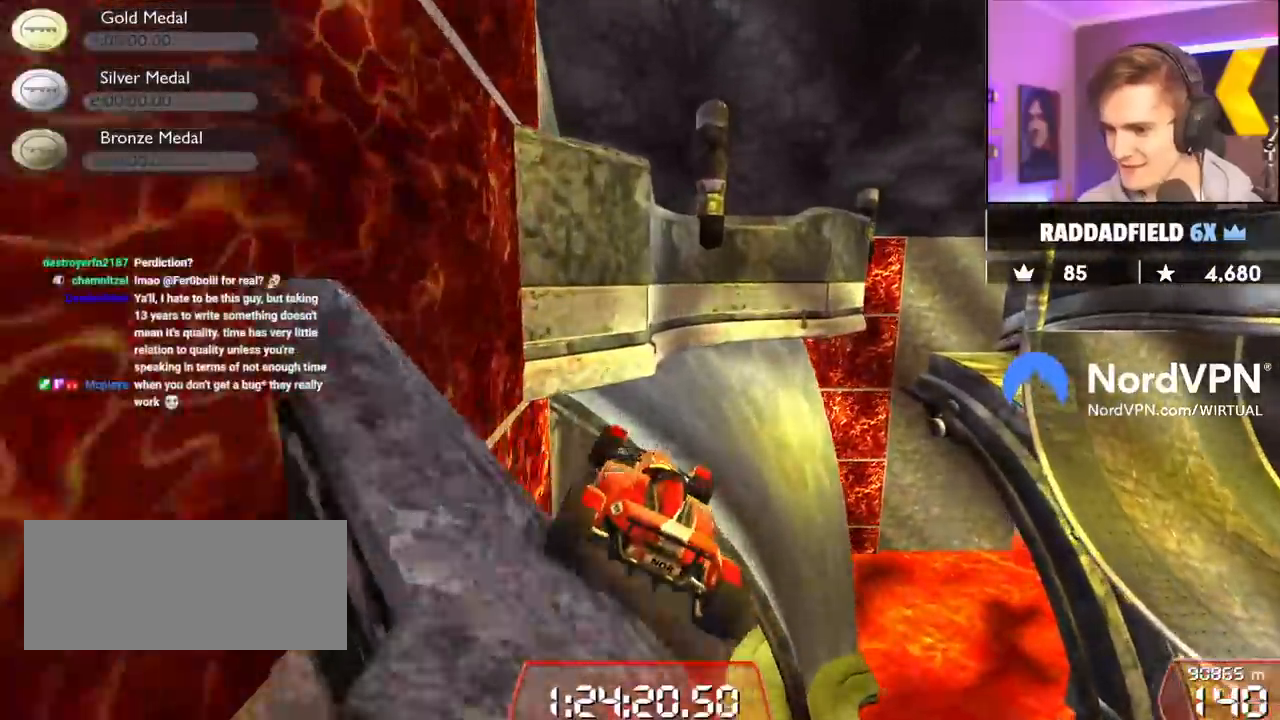
{"keys": ["left", "up"], "events": []}
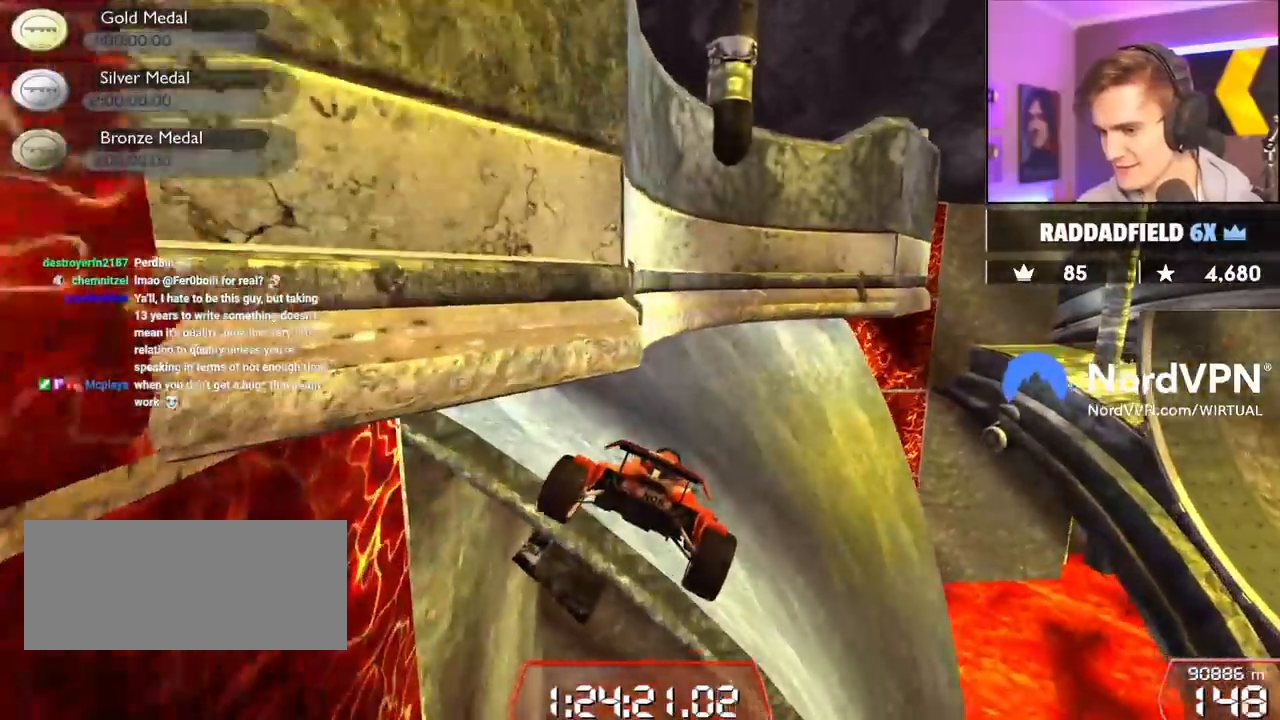
{"keys": ["up"], "events": [[483, "left", "up"]]}
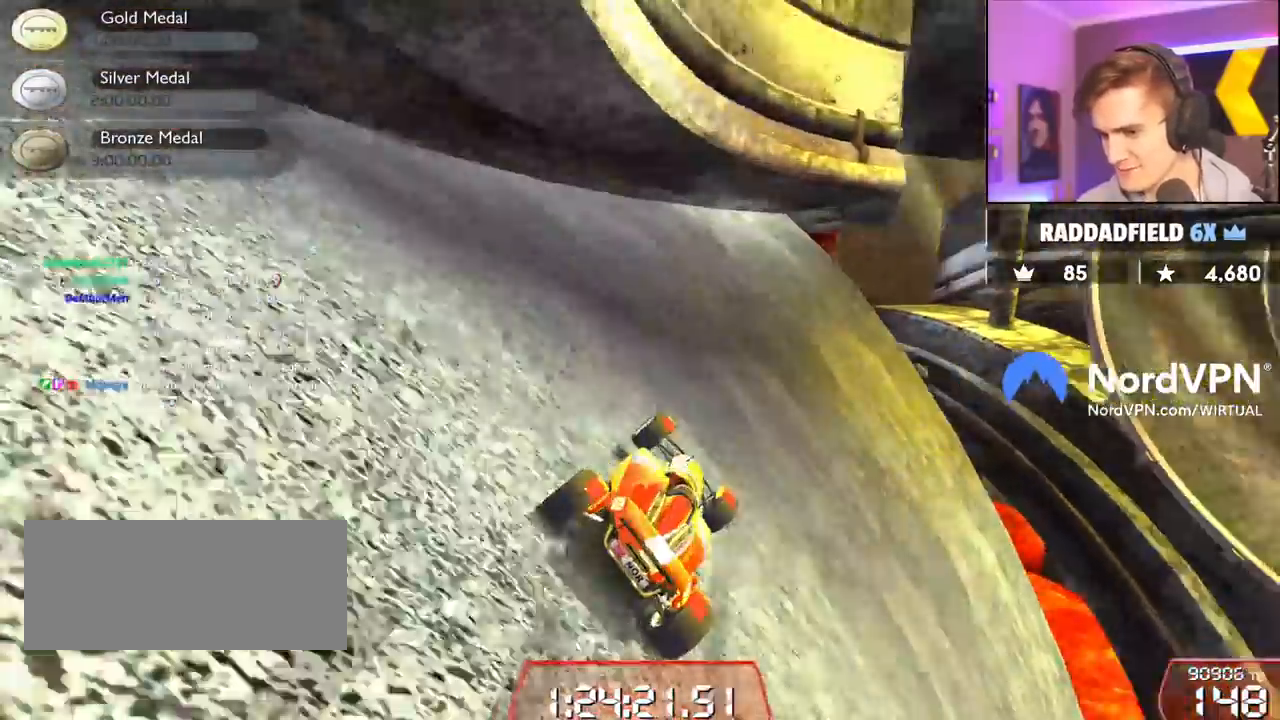
{"keys": ["right", "up"], "events": [[33, "right", "down"], [300, "right", "up"], [400, "right", "down"]]}
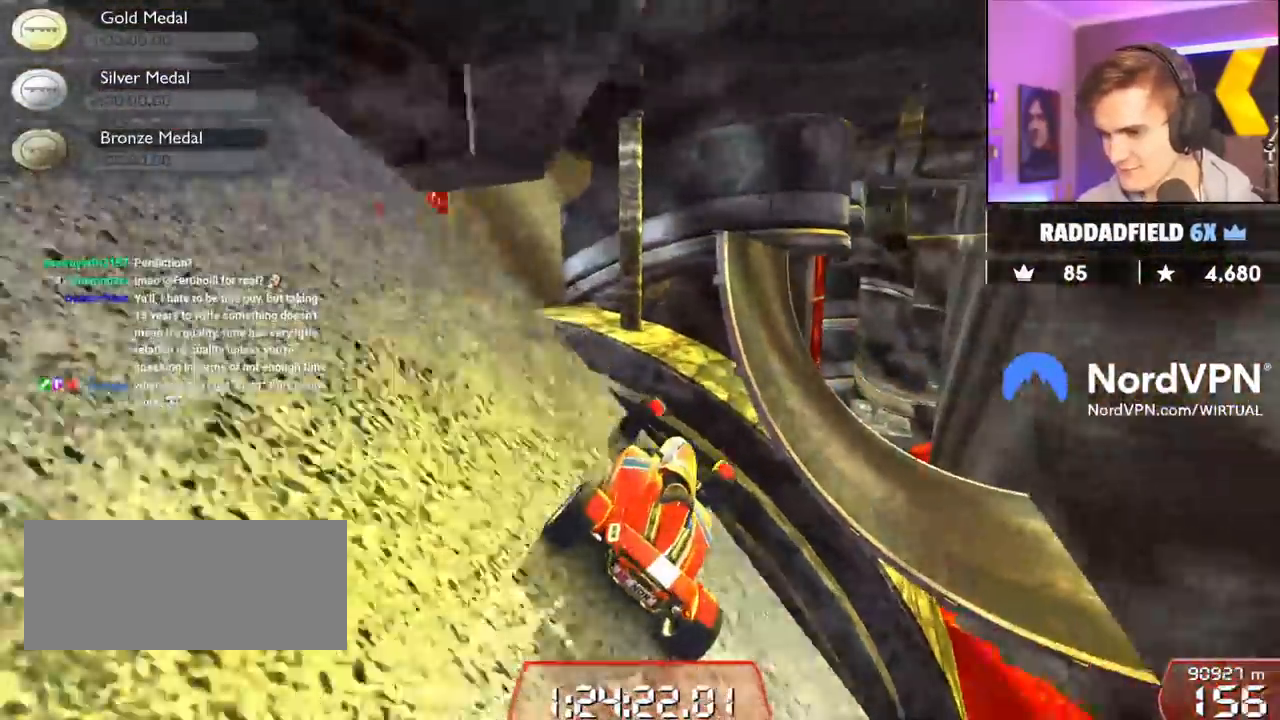
{"keys": ["up"], "events": [[133, "right", "up"], [183, "left", "down"], [367, "left", "up"]]}
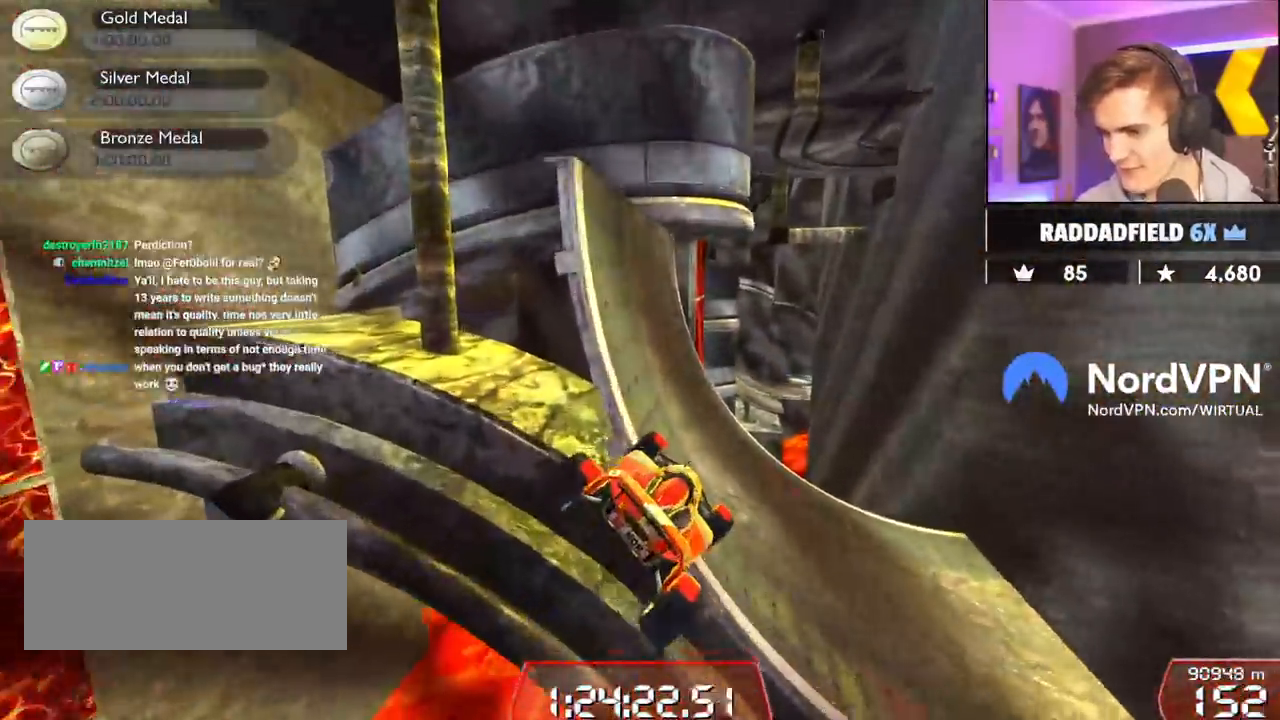
{"keys": ["right", "up"], "events": [[250, "right", "down"]]}
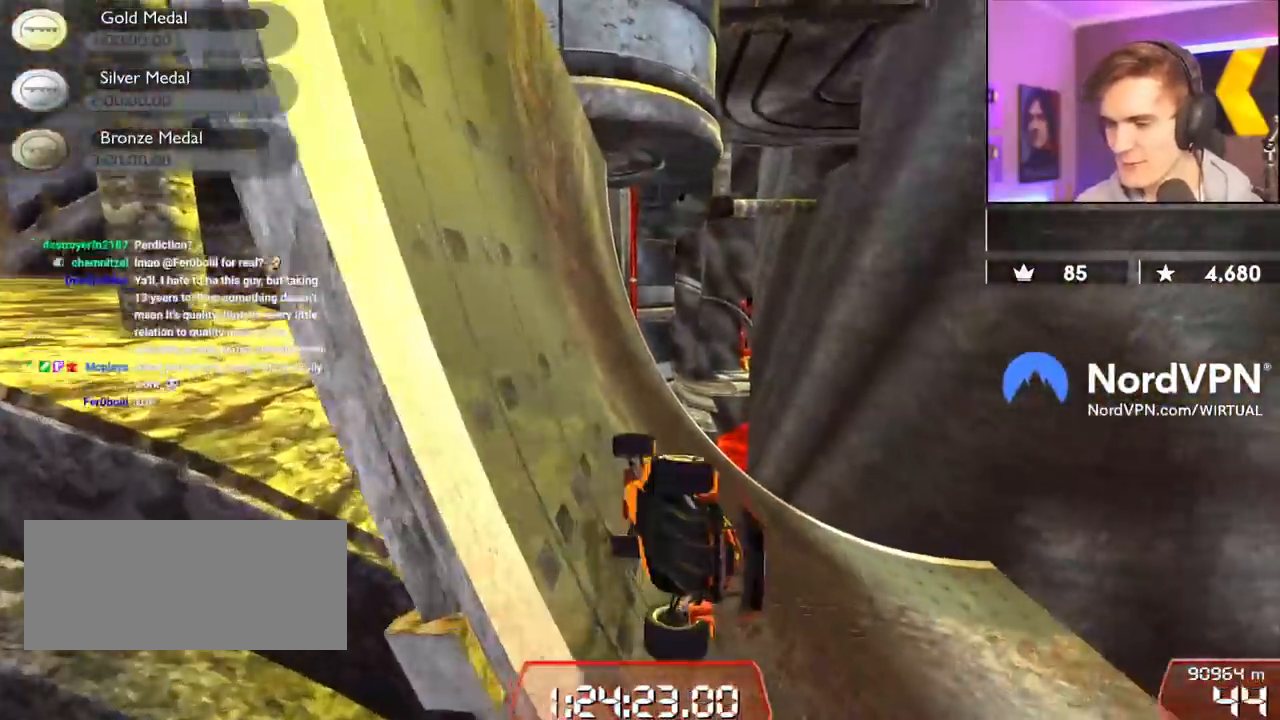
{"keys": ["up"], "events": [[450, "right", "up"]]}
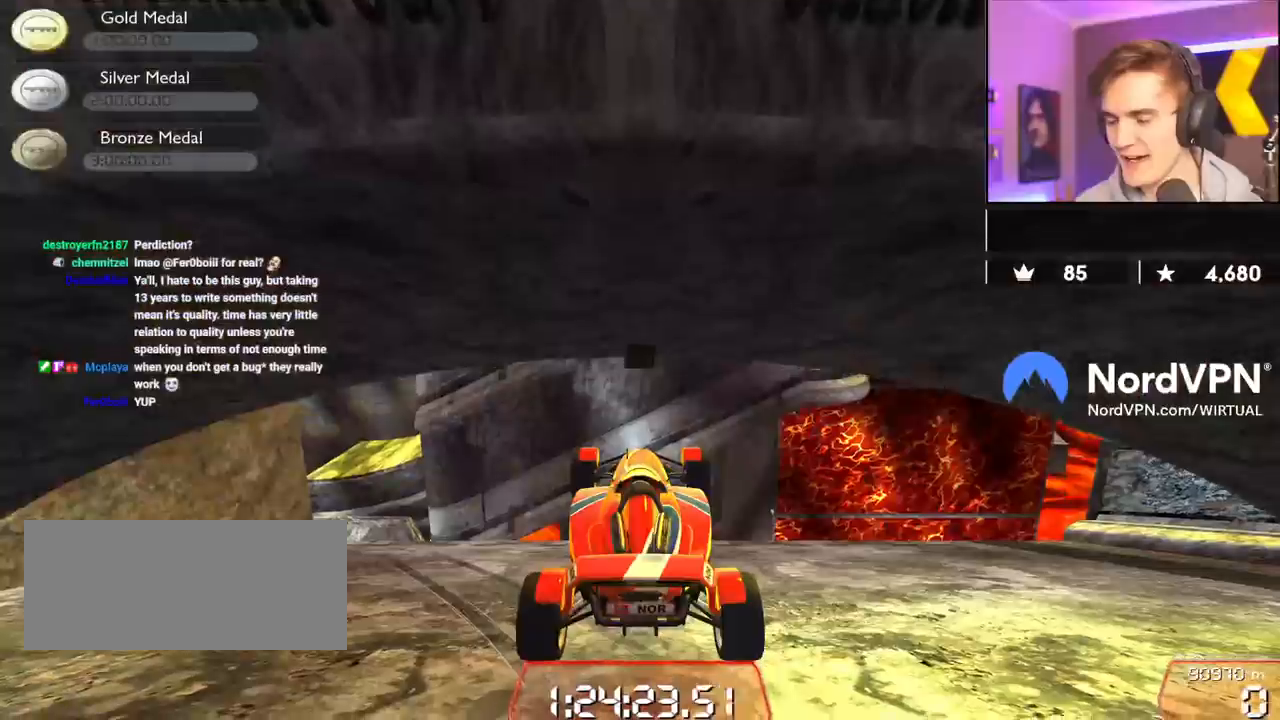
{"keys": ["left", "up"], "events": [[183, "left", "down"]]}
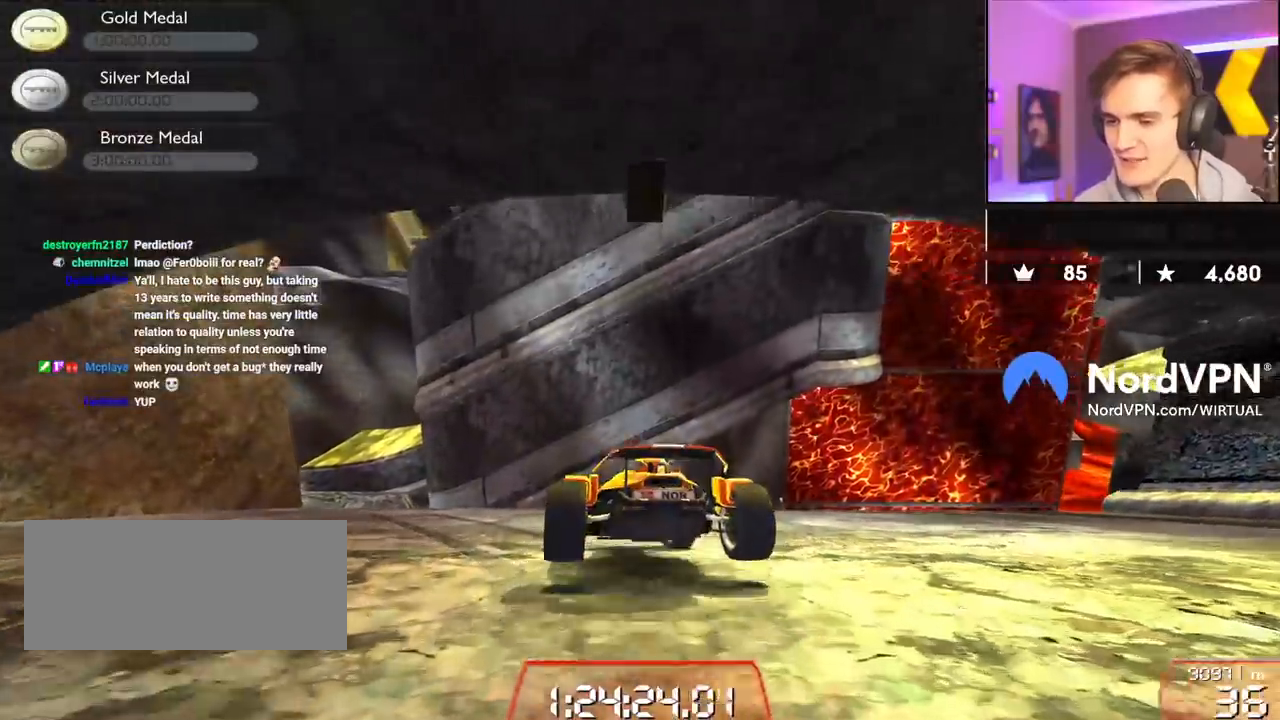
{"keys": ["left", "up"], "events": [[250, "left", "up"], [383, "left", "down"]]}
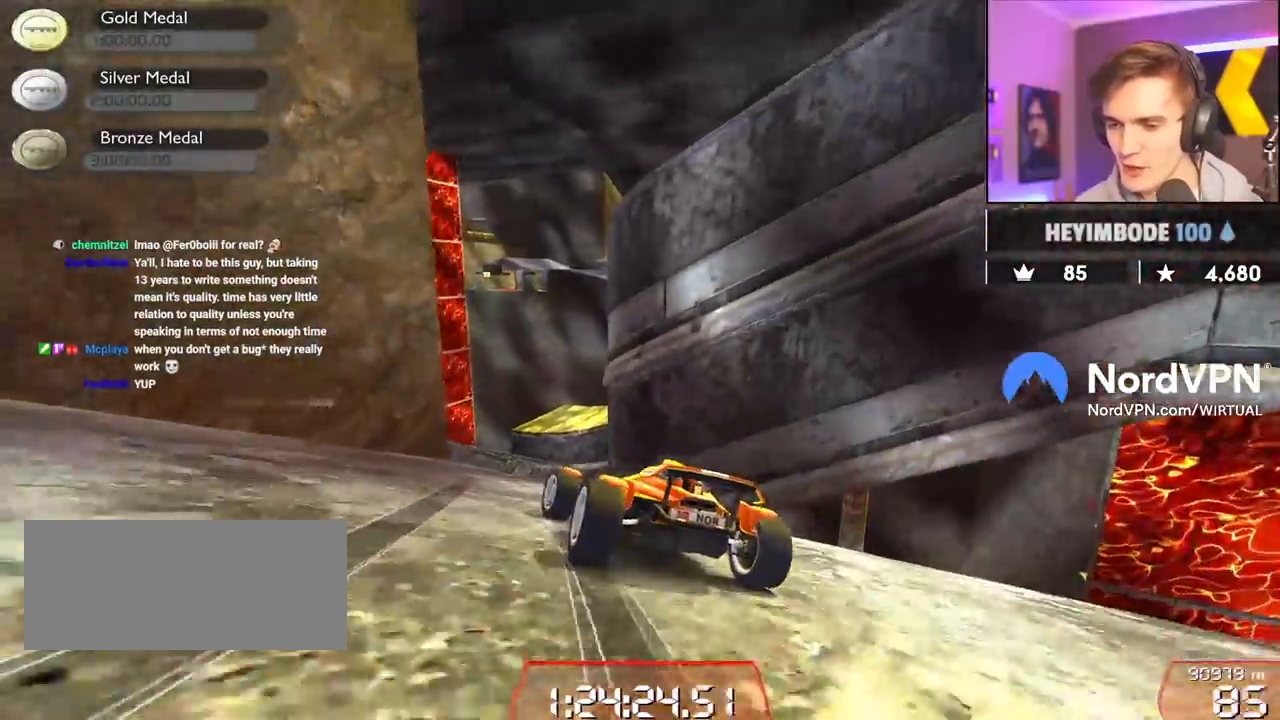
{"keys": ["up"], "events": [[17, "left", "up"], [267, "left", "down"], [317, "left", "up"], [350, "right", "down"], [450, "right", "up"]]}
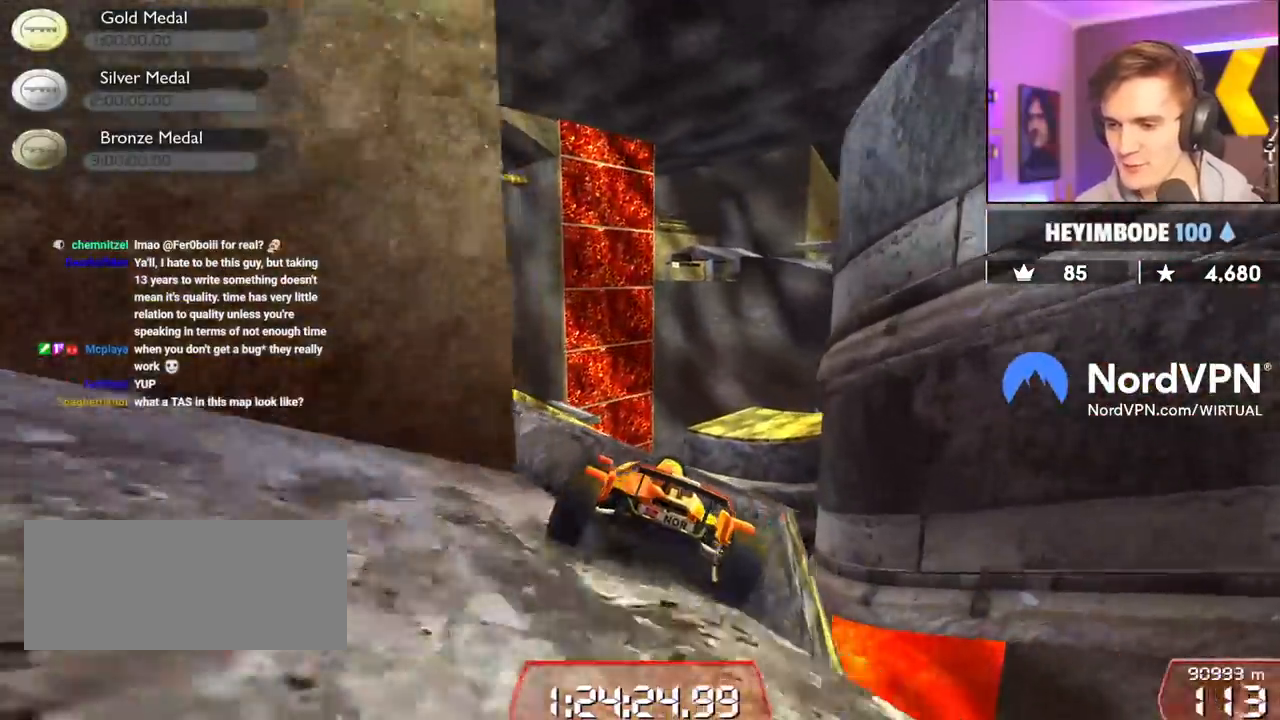
{"keys": ["right", "up"], "events": [[367, "right", "down"]]}
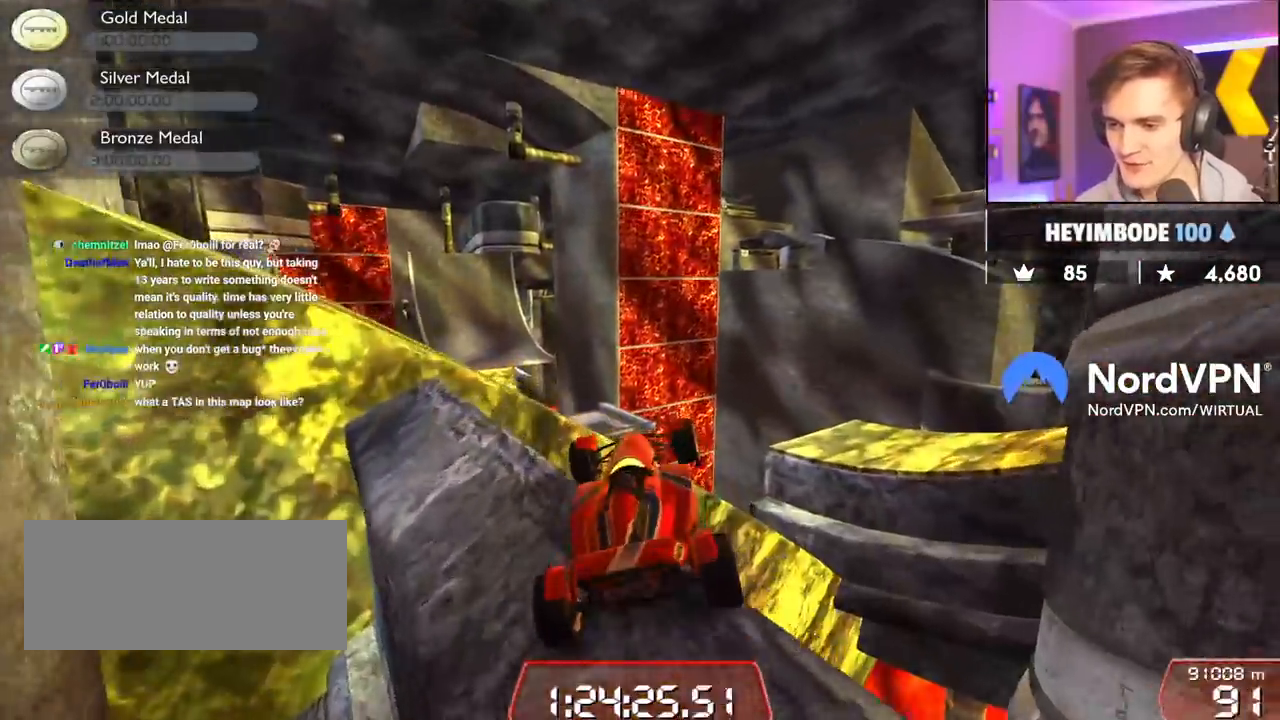
{"keys": [], "events": [[17, "right", "up"], [50, "left", "down"], [200, "left", "up"], [333, "up", "up"]]}
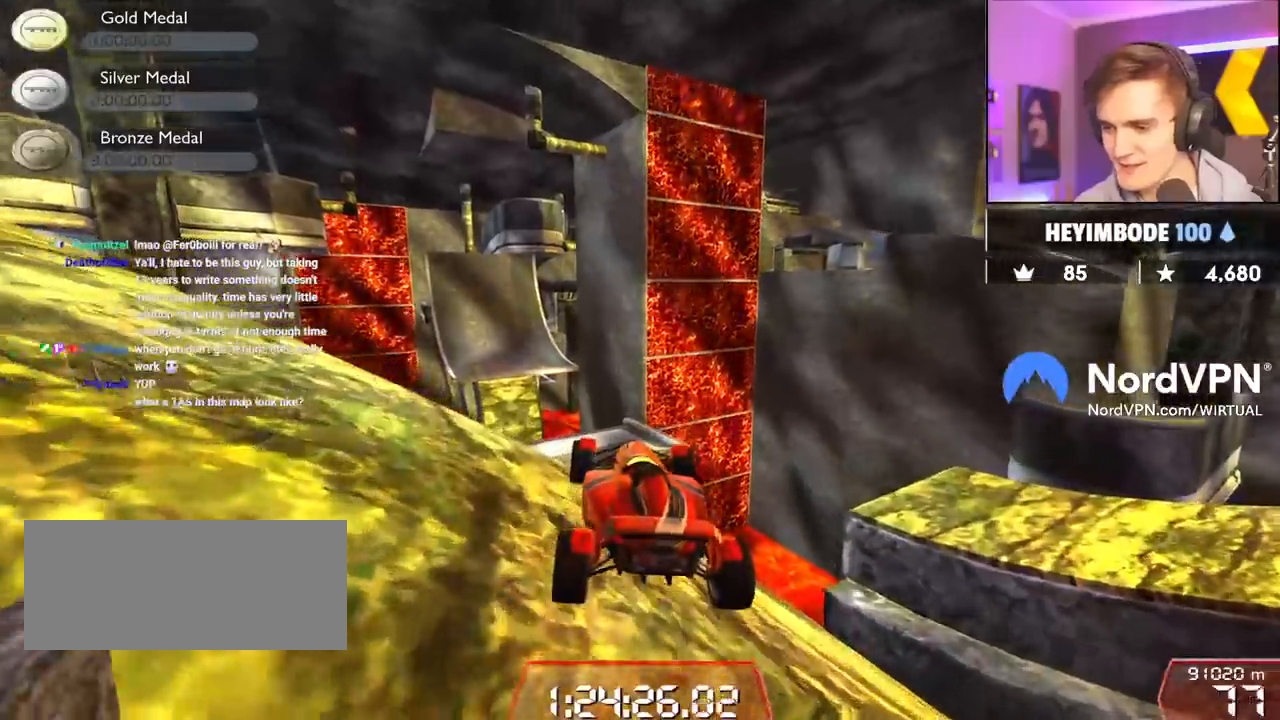
{"keys": ["left"], "events": [[117, "left", "down"]]}
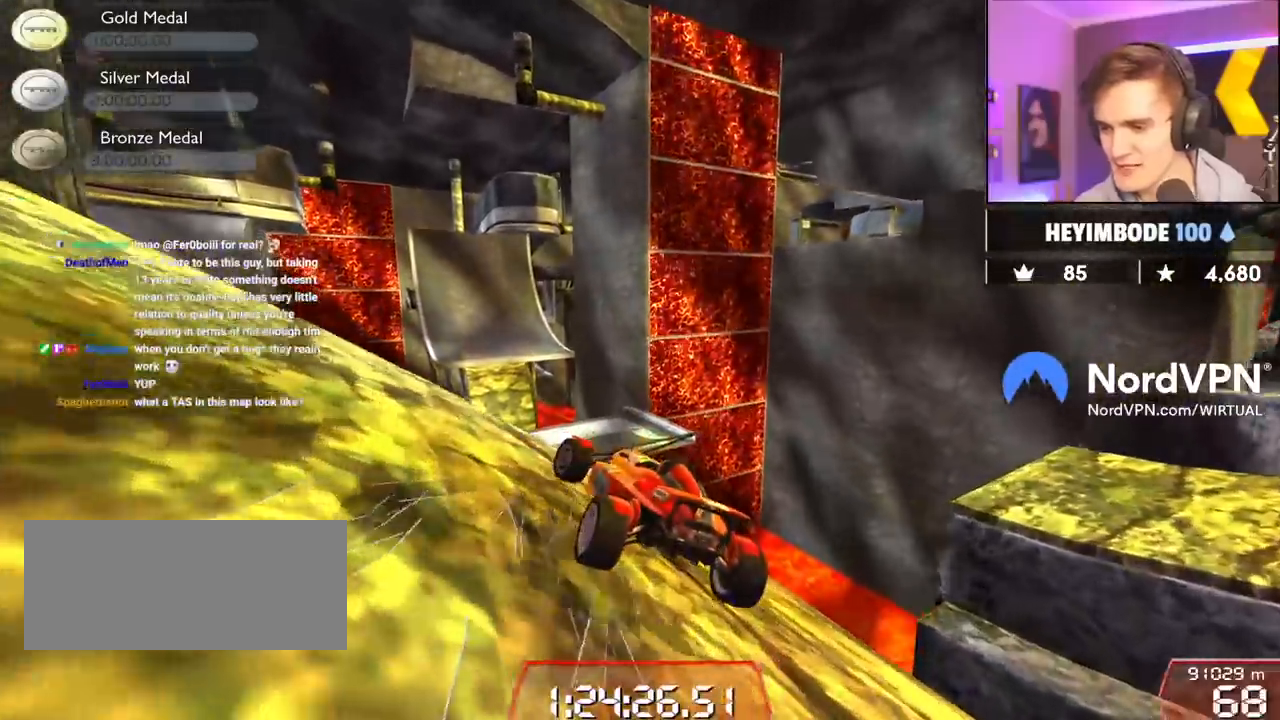
{"keys": ["left"], "events": []}
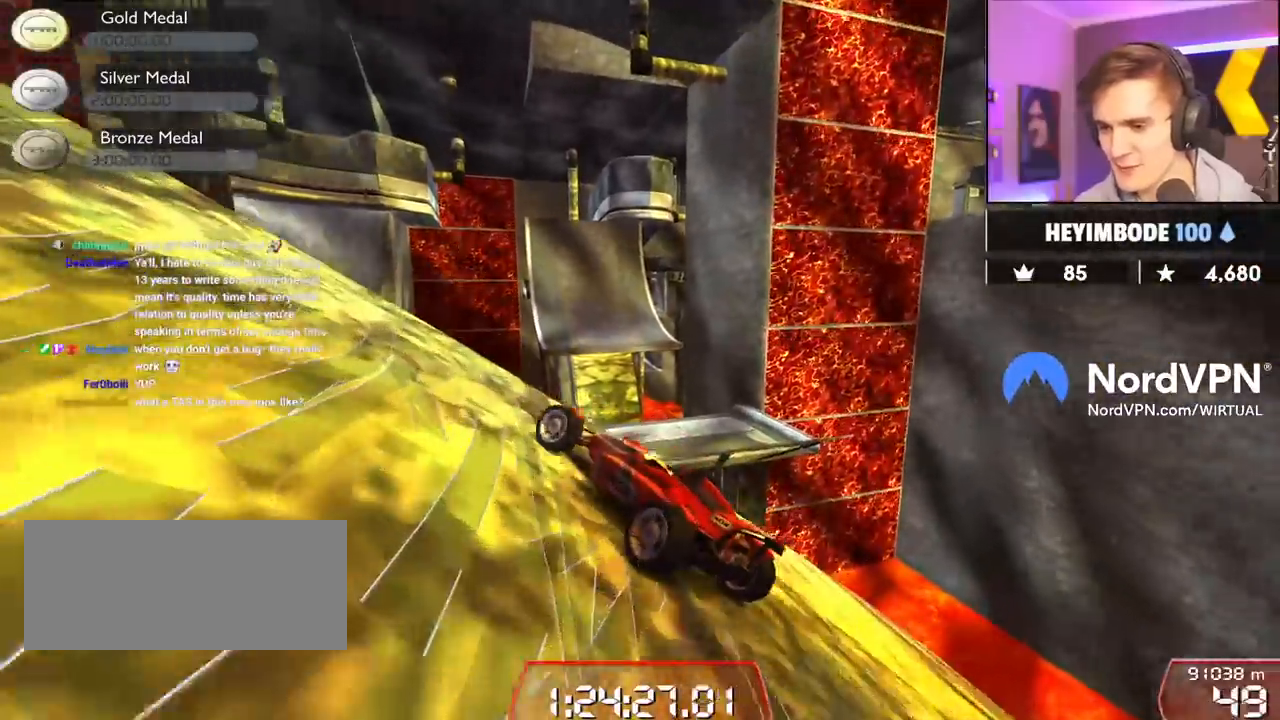
{"keys": ["left", "up"], "events": [[50, "up", "down"]]}
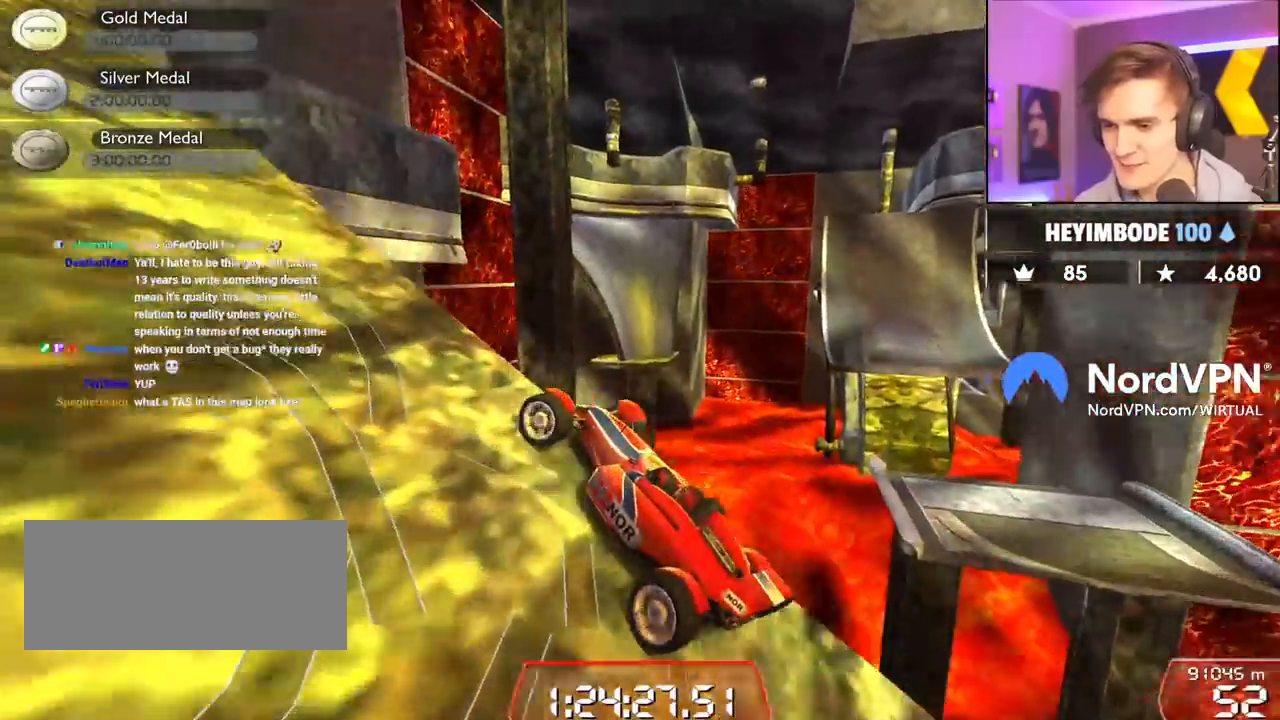
{"keys": ["up"], "events": [[500, "left", "up"]]}
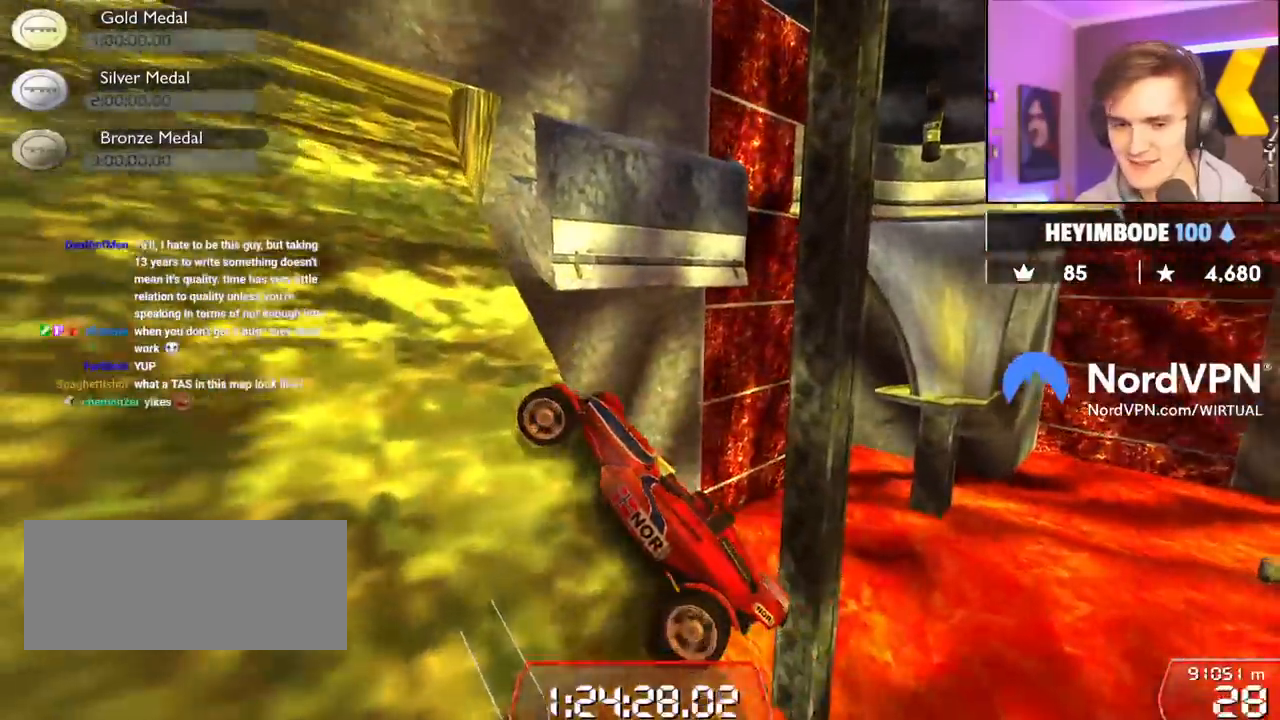
{"keys": ["left", "up"], "events": [[317, "left", "down"]]}
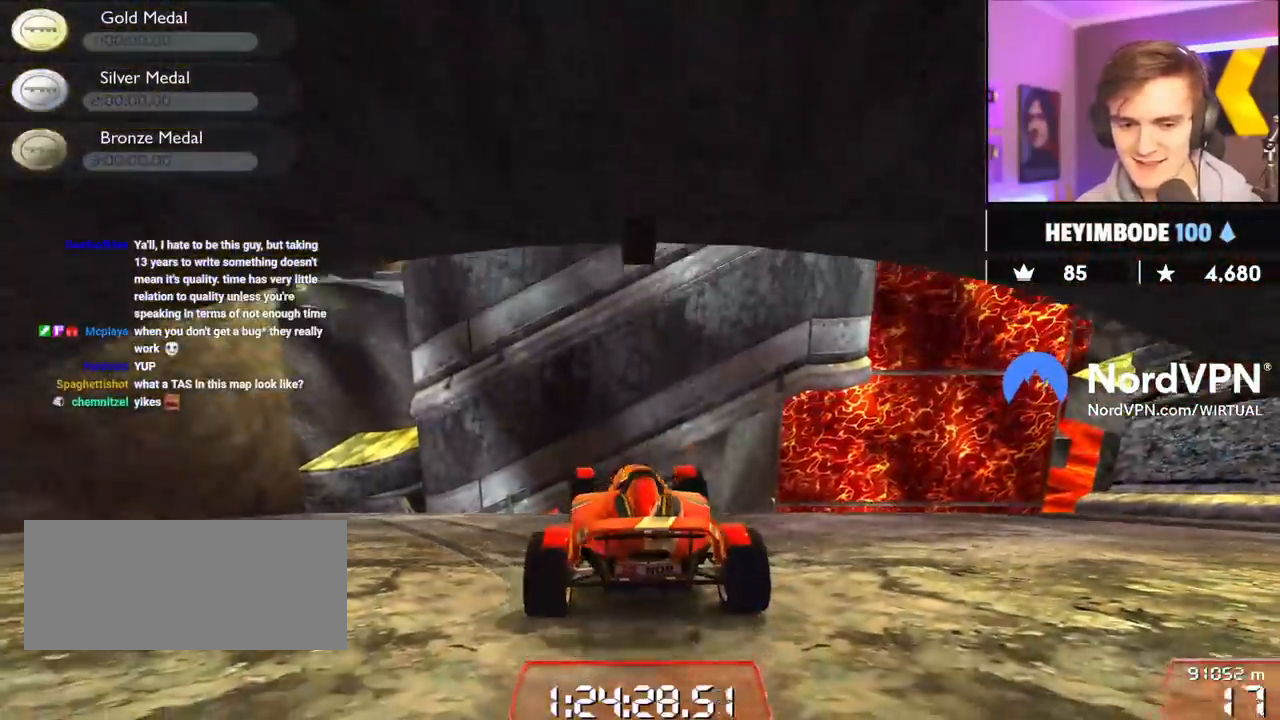
{"keys": ["left", "up"], "events": []}
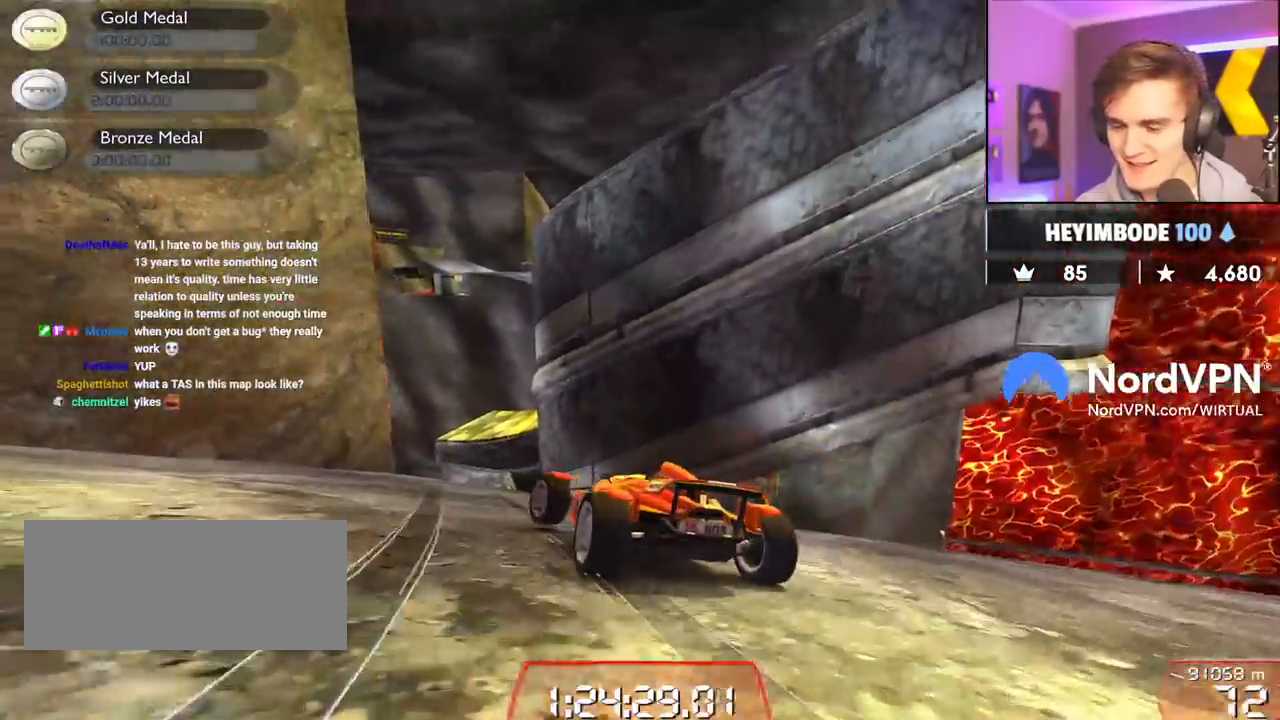
{"keys": ["up"], "events": [[33, "left", "up"]]}
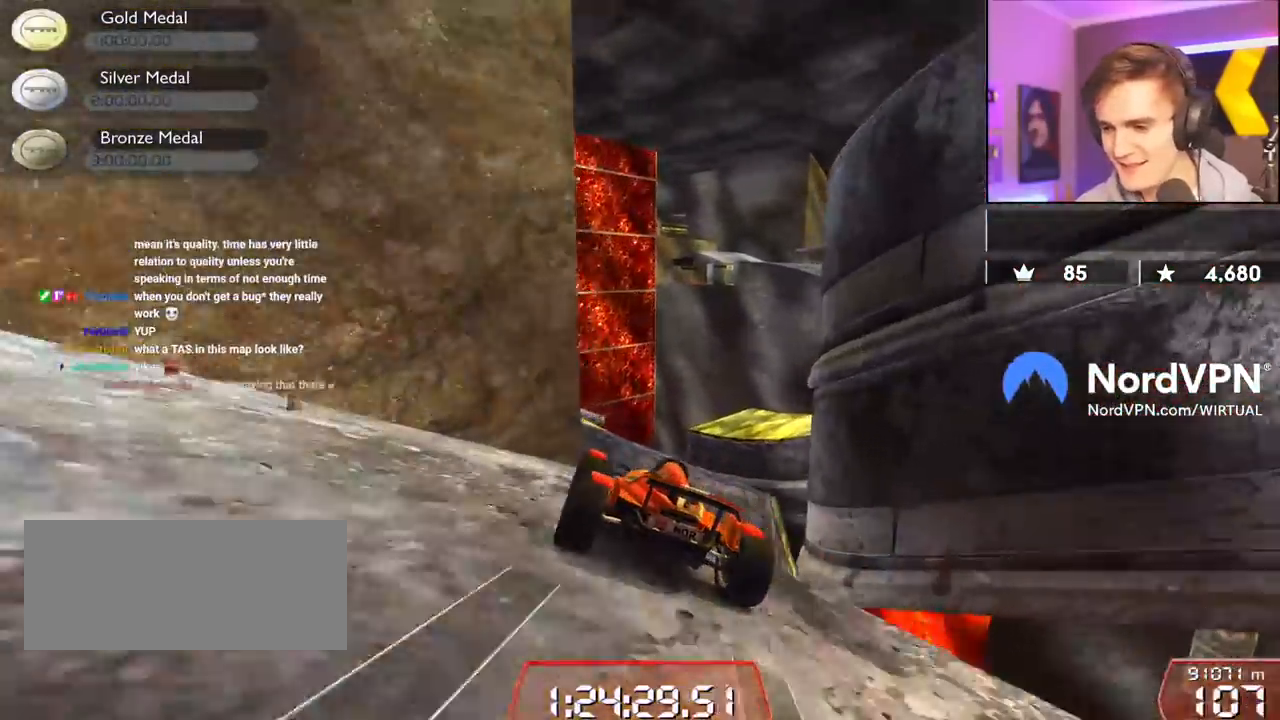
{"keys": ["left", "up"], "events": [[33, "left", "down"], [83, "left", "up"], [133, "right", "down"], [317, "right", "up"], [367, "left", "down"]]}
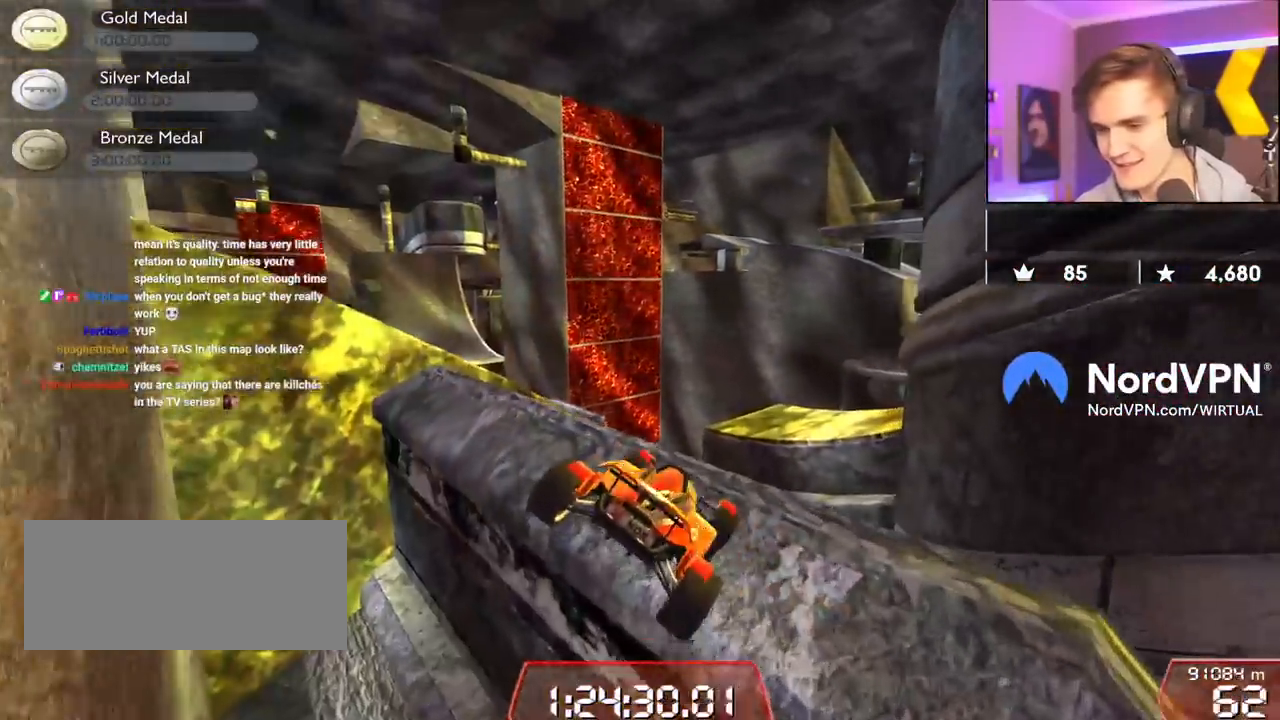
{"keys": ["left", "up"], "events": [[17, "left", "up"], [383, "left", "down"]]}
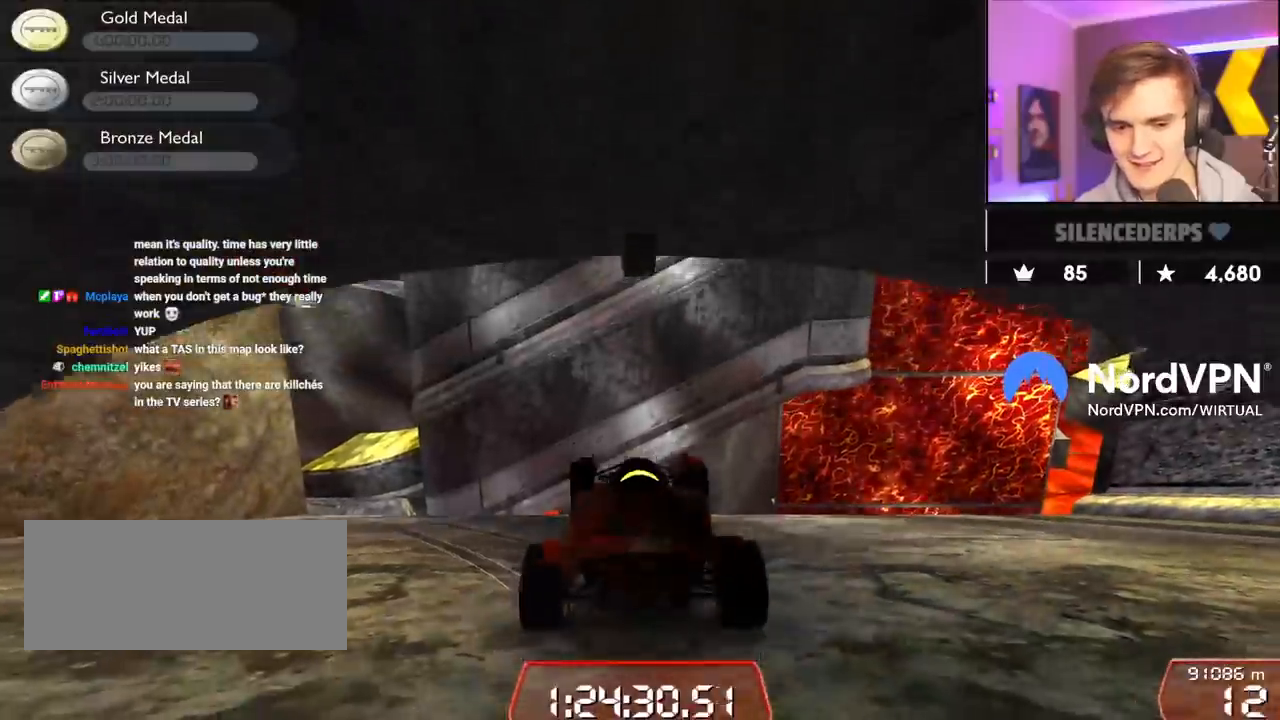
{"keys": ["left", "up"], "events": [[350, "left", "up"], [450, "left", "down"]]}
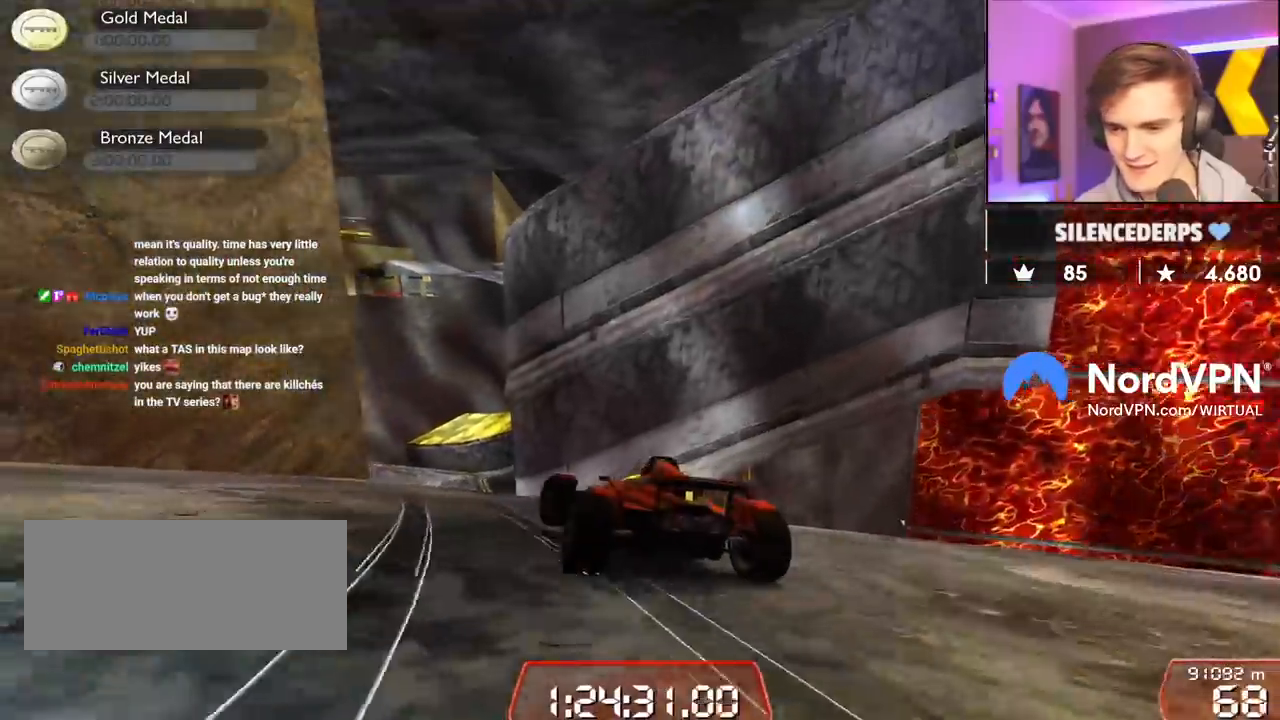
{"keys": ["up"], "events": [[83, "left", "up"], [233, "left", "down"], [367, "left", "up"]]}
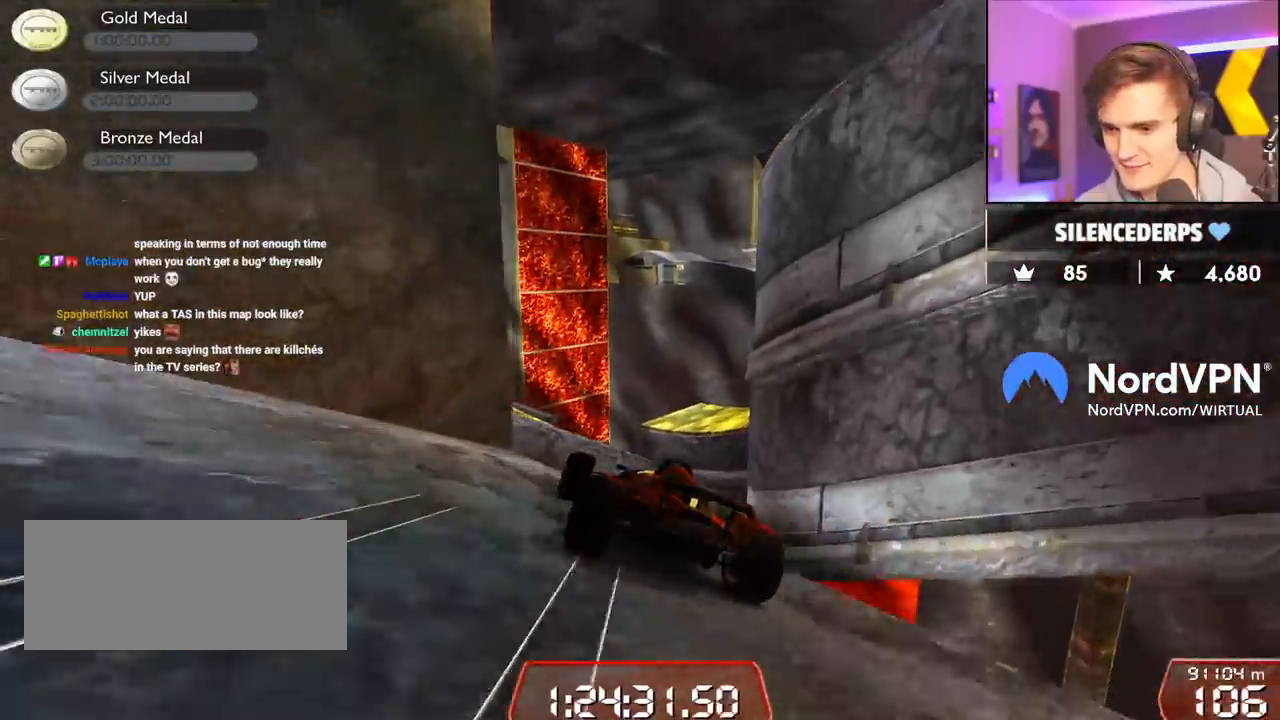
{"keys": ["right", "up"], "events": [[50, "right", "down"], [250, "right", "up"], [433, "right", "down"]]}
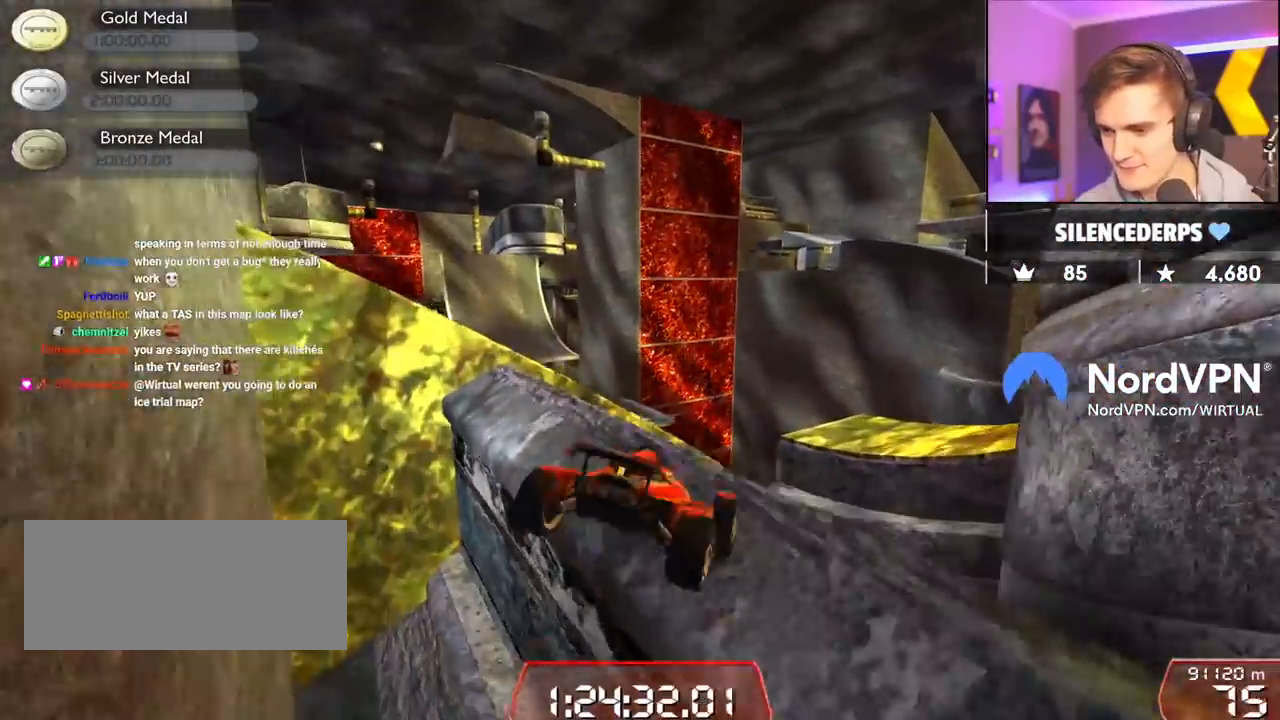
{"keys": ["right", "up"], "events": [[17, "right", "up"], [67, "left", "down"], [117, "left", "up"], [217, "up", "up"], [300, "right", "down"], [450, "up", "down"]]}